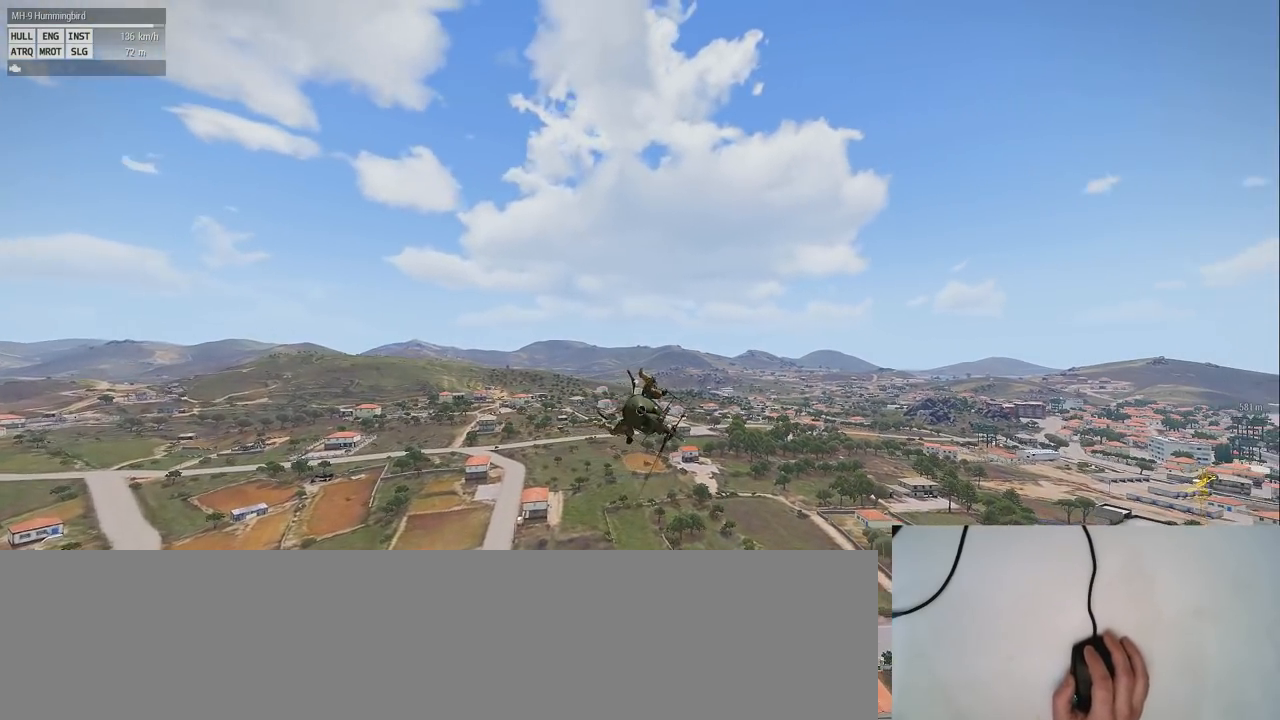
Gameplay with keyboard and mouse; each line is a JSON object with the keys and mouse buttons held at the frame after it. "events" lists presses ("down") and releases ("up") of "1", "2", "3", "4", "5", "a", "alt", "c", "caps_lock", "ctrl", "d", "down", "e", "f", "g", "left", "q", "r", "right", "s", "shift", "space", "t", "tab", "up", "v", "w", "x", "z" and "mouse_wheel" between this image and that frame as [ms after this image, input, new state], when the widget could be followed in between. "mouse_wheel" = the "wheel" button of the "mouse" list. No other keys are recorded. "wheel" means that the mouse wheel is clicked or scrolled. Mouse movement is not recorded.
{"keys": ["s", "shift"], "mouse": [], "events": []}
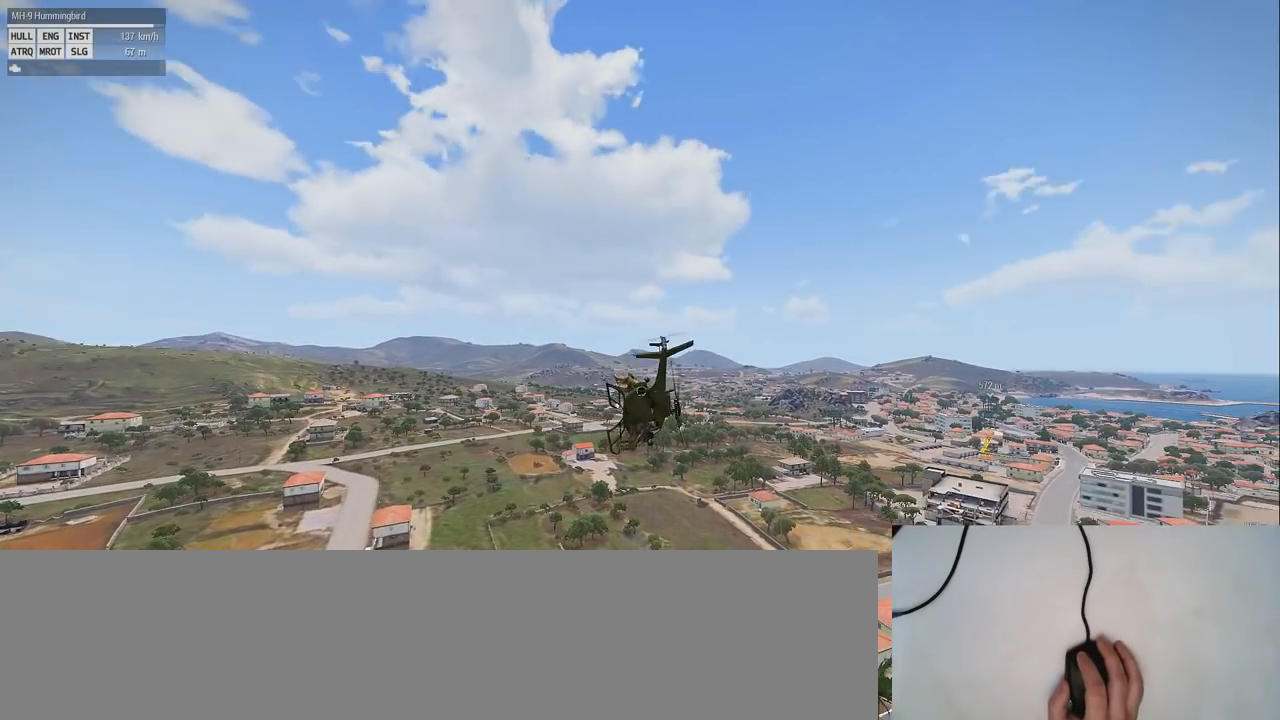
{"keys": ["shift"], "mouse": [], "events": [[300, "s", "up"]]}
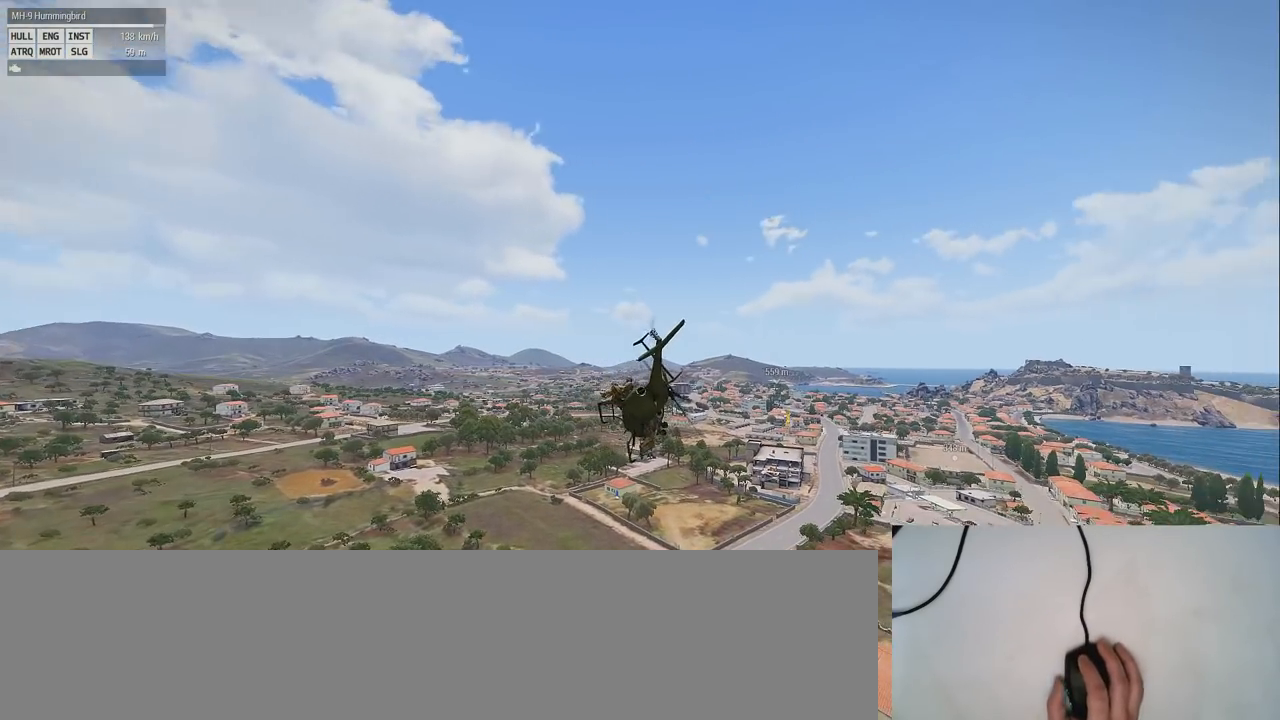
{"keys": ["s", "shift"], "mouse": [], "events": [[360, "s", "down"]]}
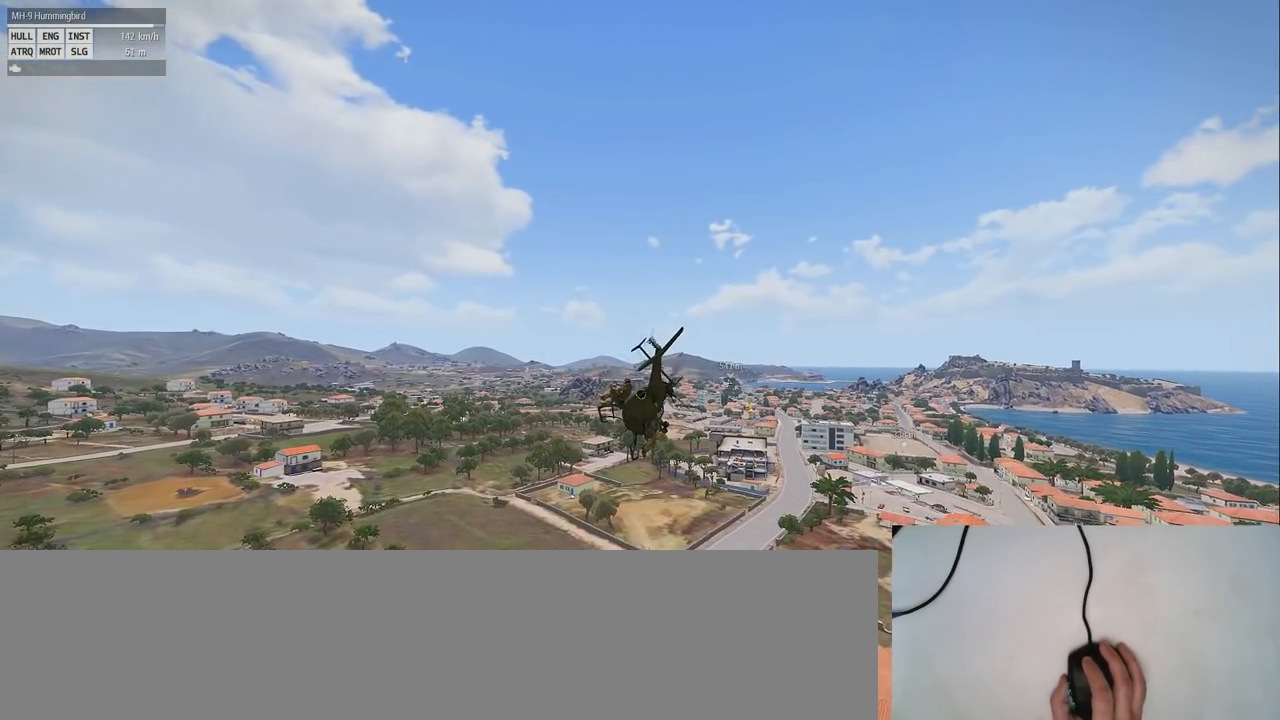
{"keys": ["shift"], "mouse": [], "events": [[60, "s", "up"]]}
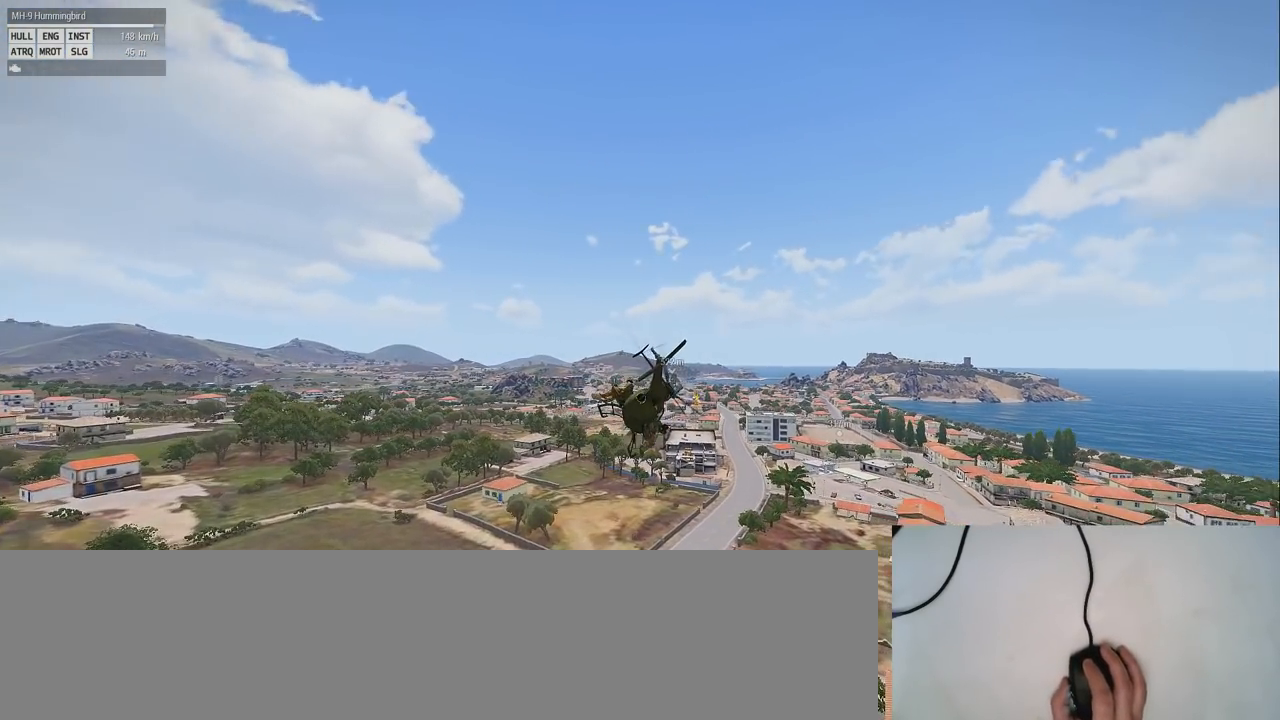
{"keys": ["shift"], "mouse": [], "events": []}
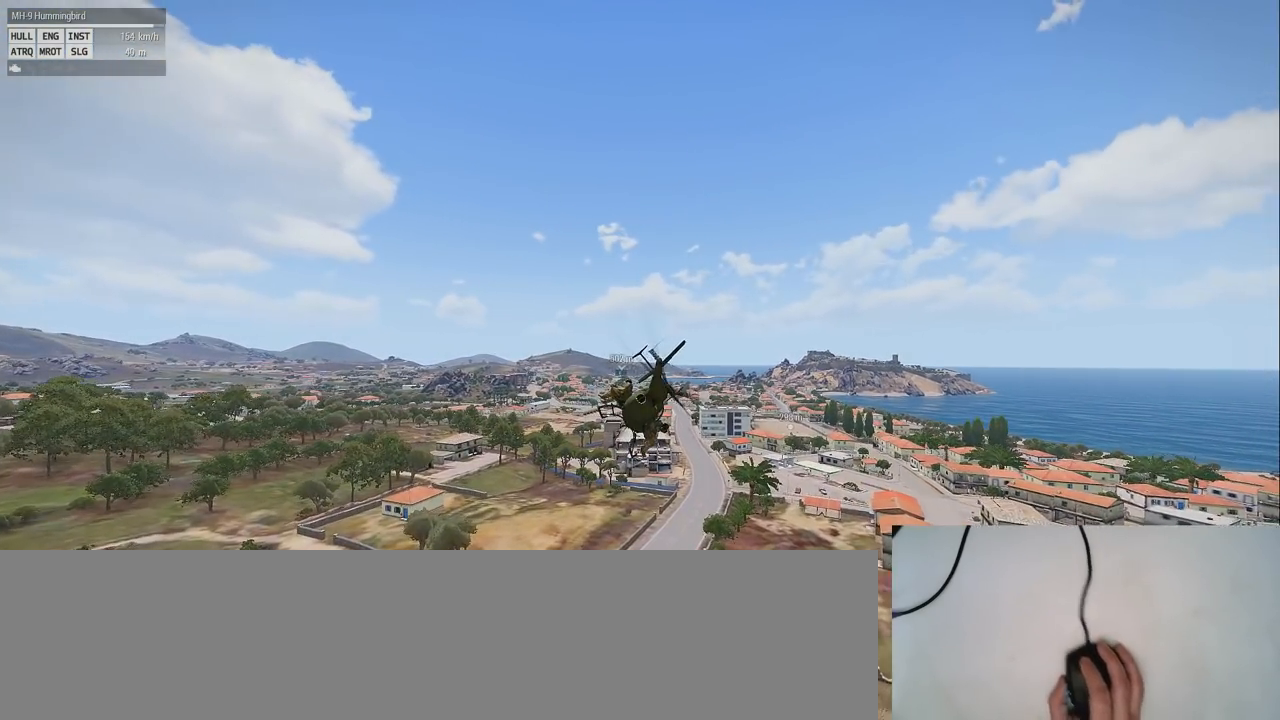
{"keys": ["shift"], "mouse": [], "events": []}
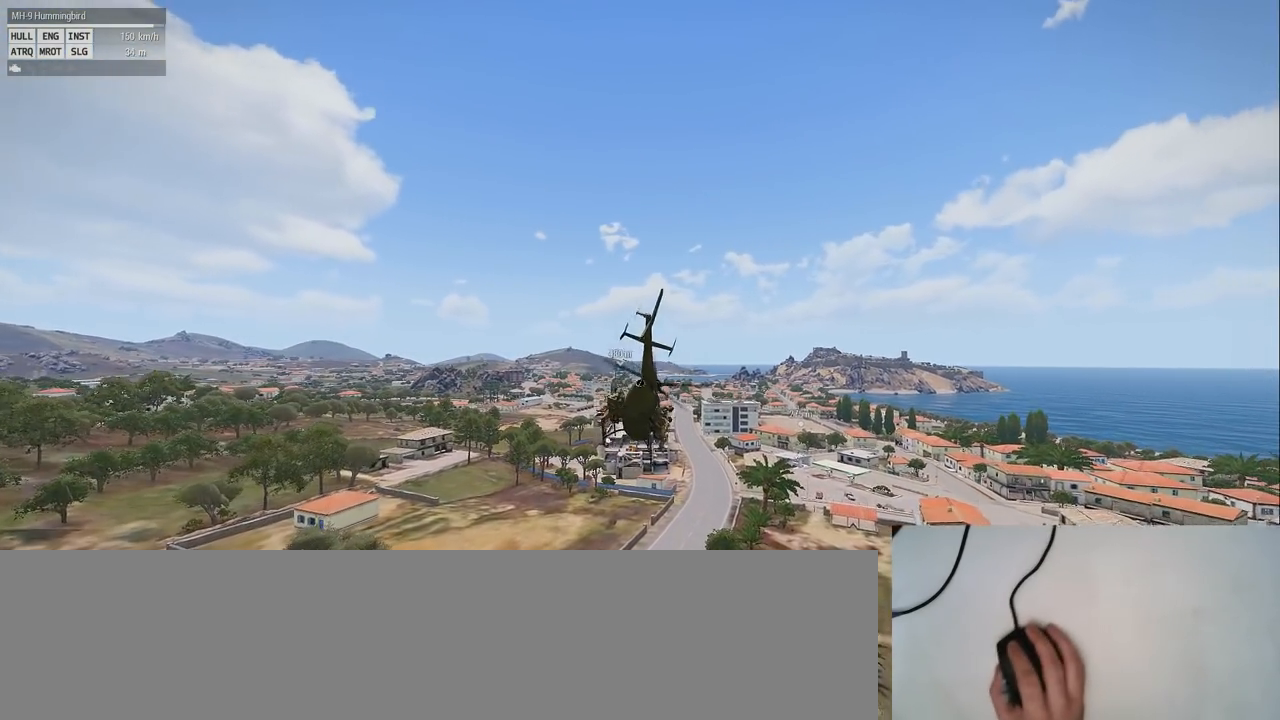
{"keys": ["shift"], "mouse": [], "events": []}
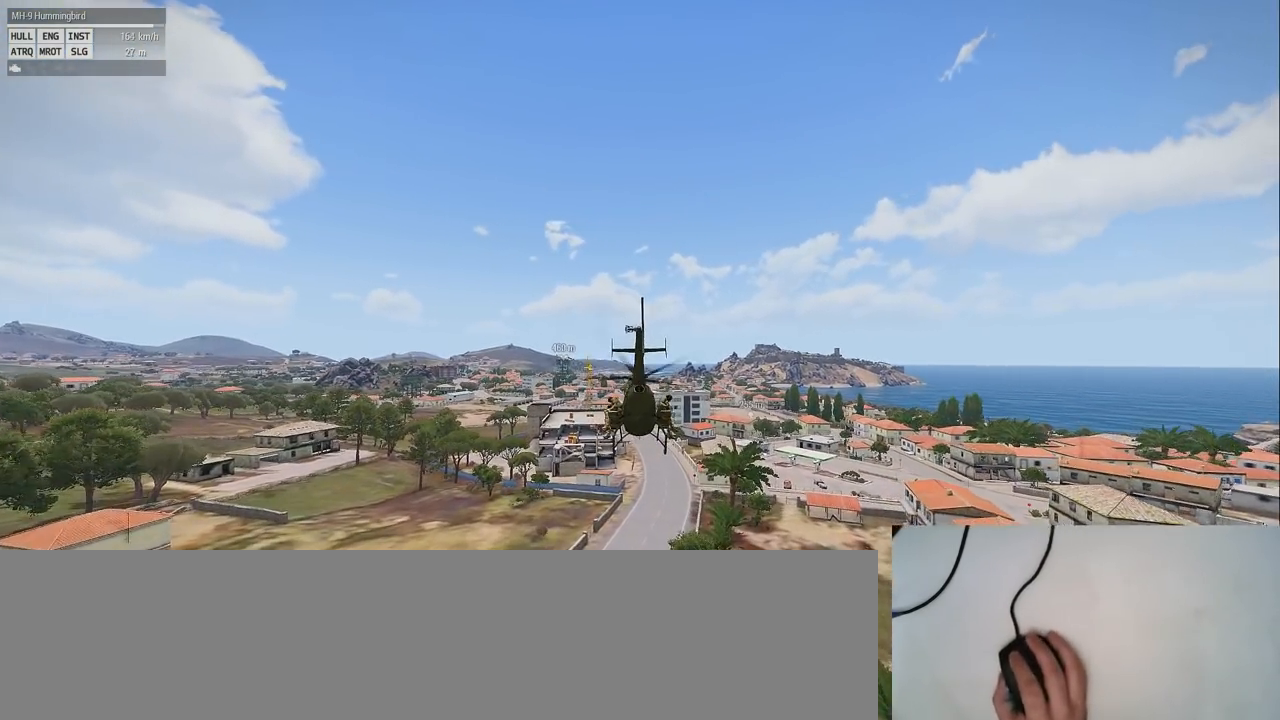
{"keys": ["shift"], "mouse": [], "events": []}
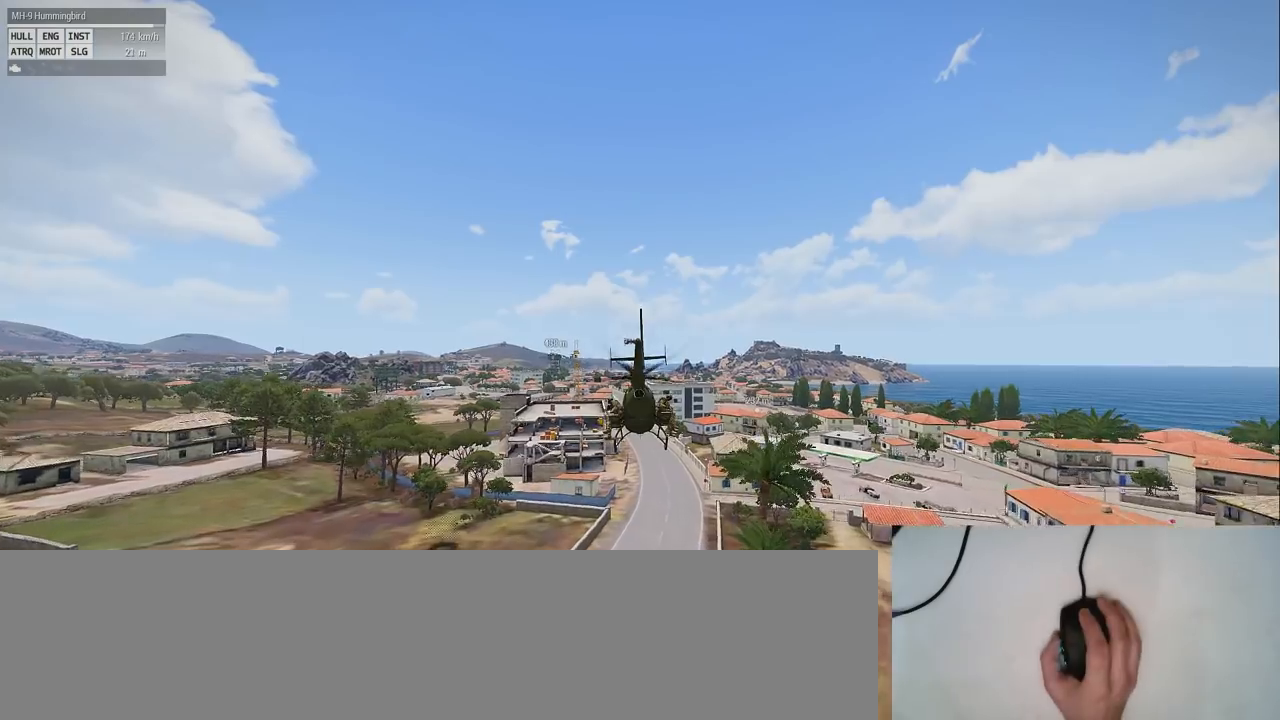
{"keys": ["shift"], "mouse": [], "events": []}
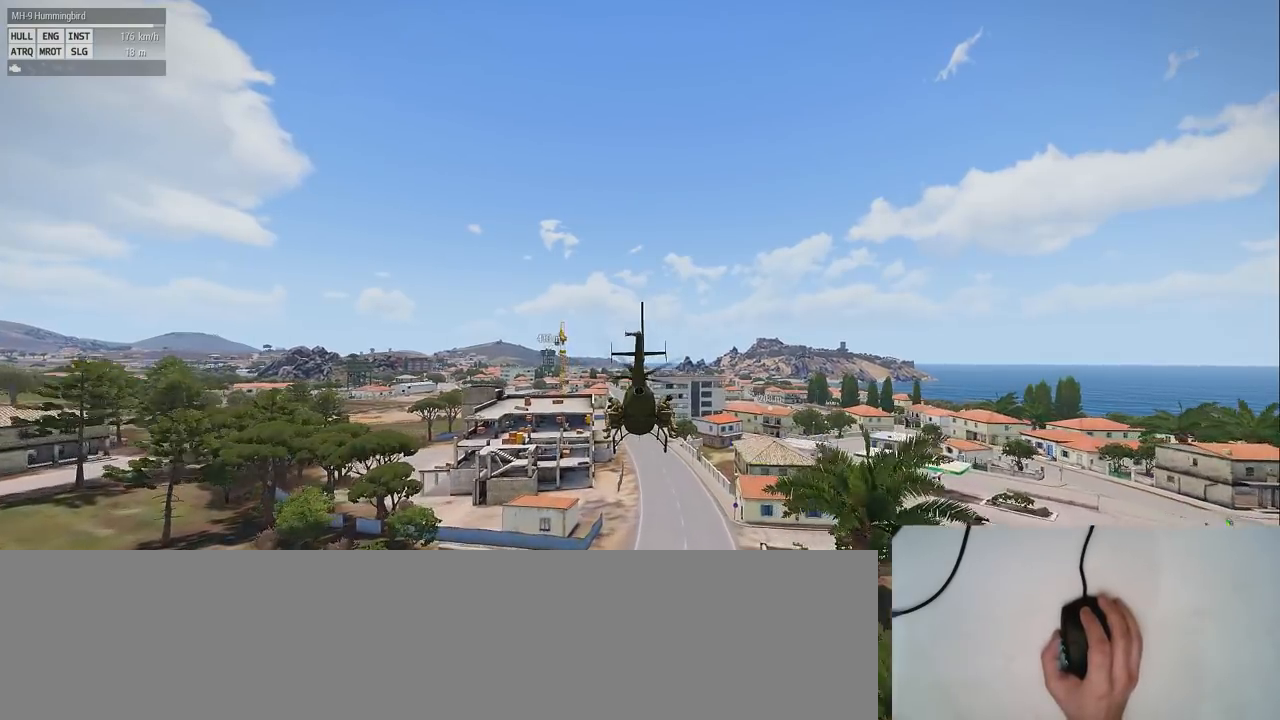
{"keys": ["shift"], "mouse": [], "events": []}
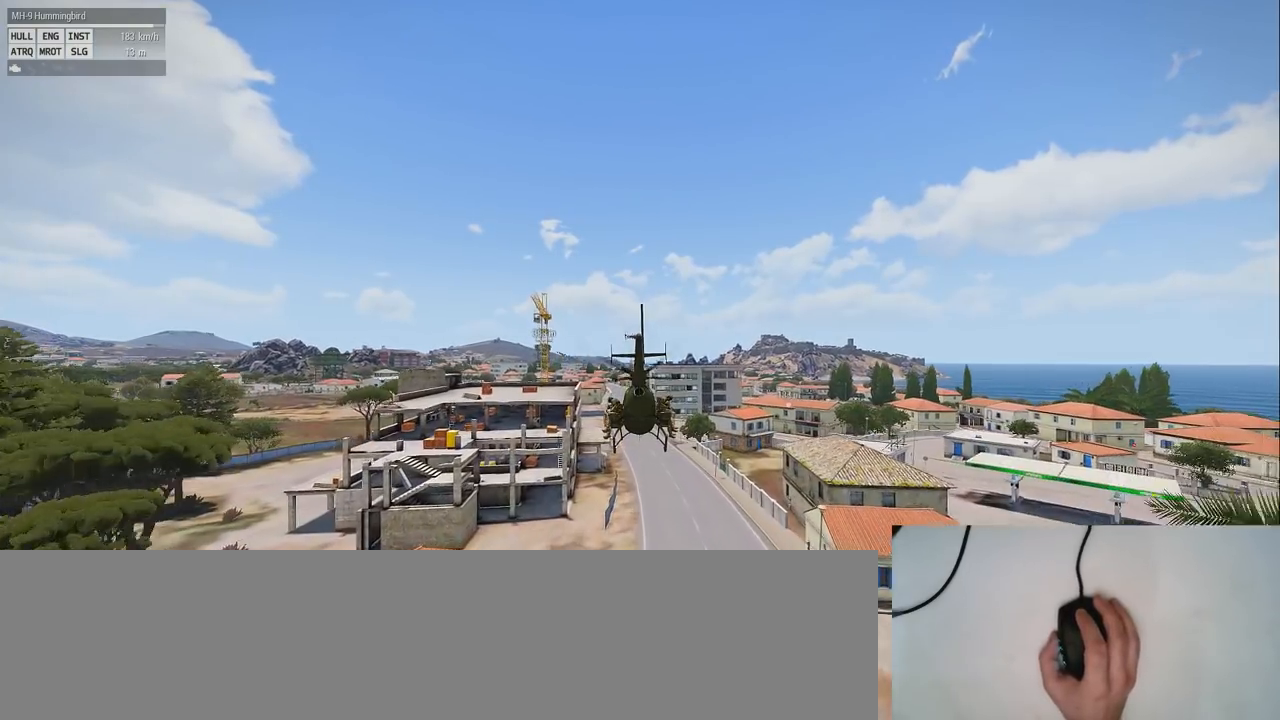
{"keys": ["shift"], "mouse": [], "events": []}
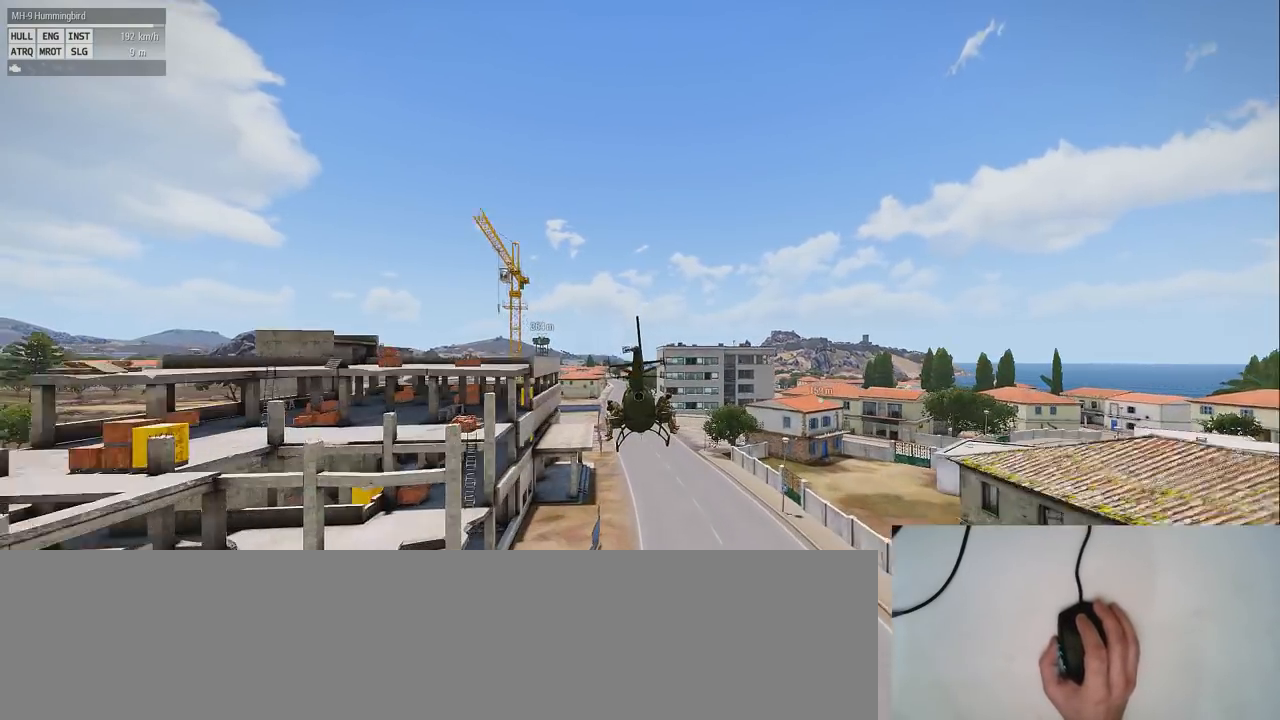
{"keys": ["shift"], "mouse": [], "events": []}
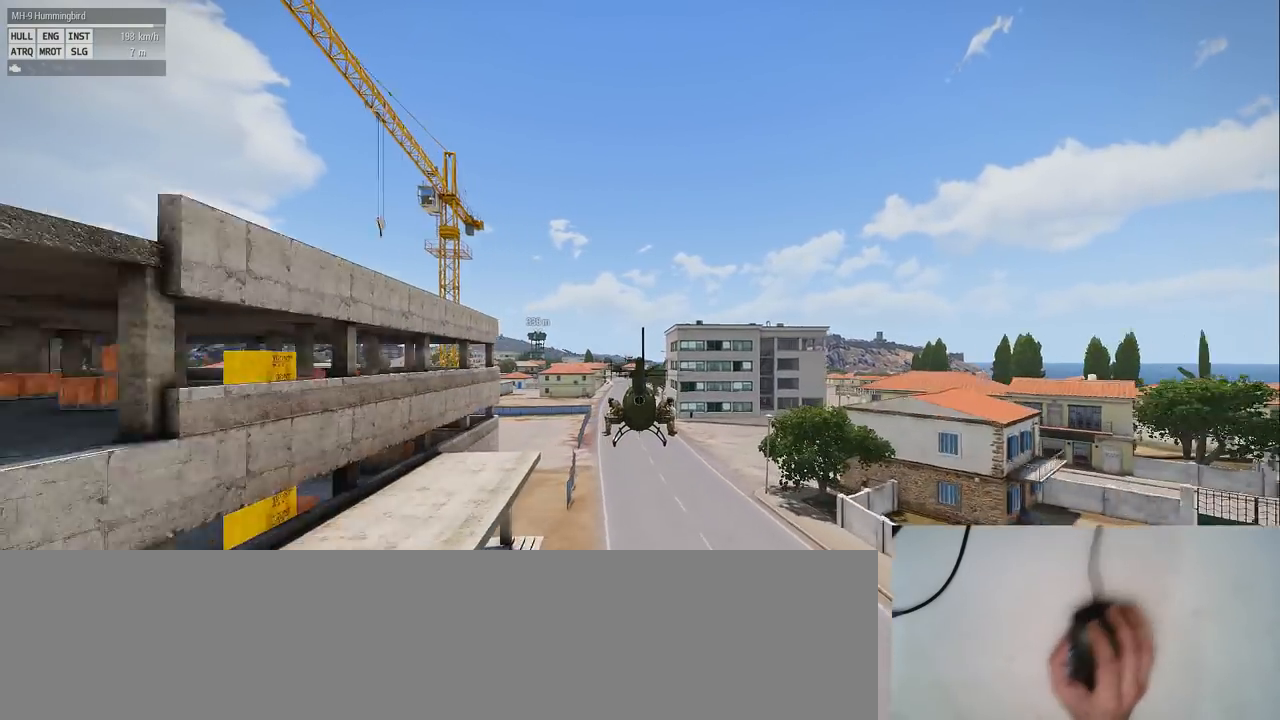
{"keys": ["shift"], "mouse": [], "events": []}
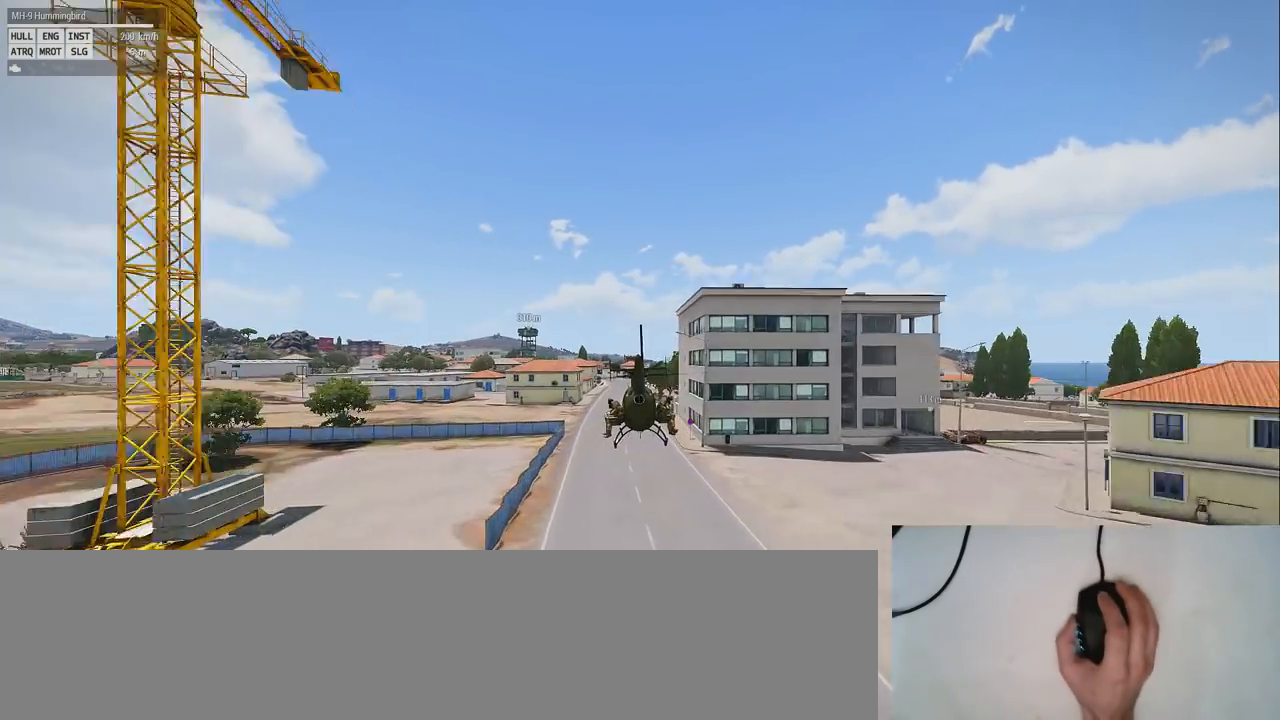
{"keys": ["shift"], "mouse": [], "events": []}
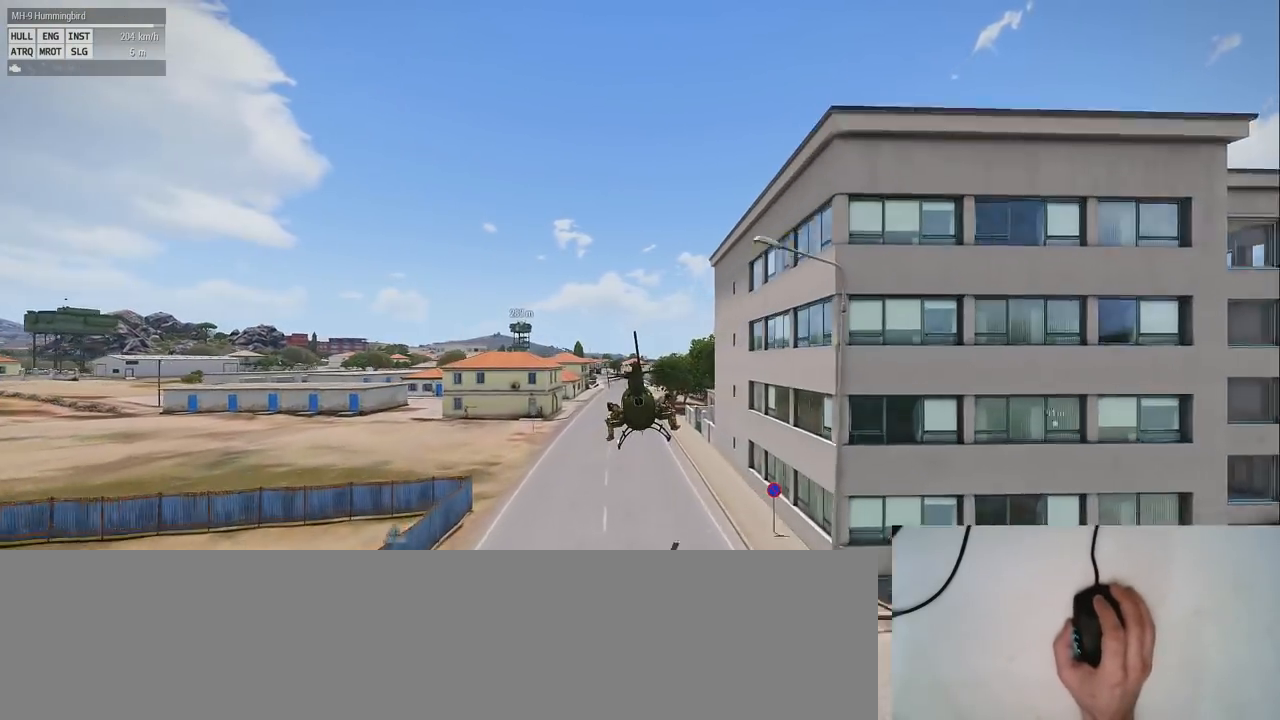
{"keys": ["shift"], "mouse": [], "events": []}
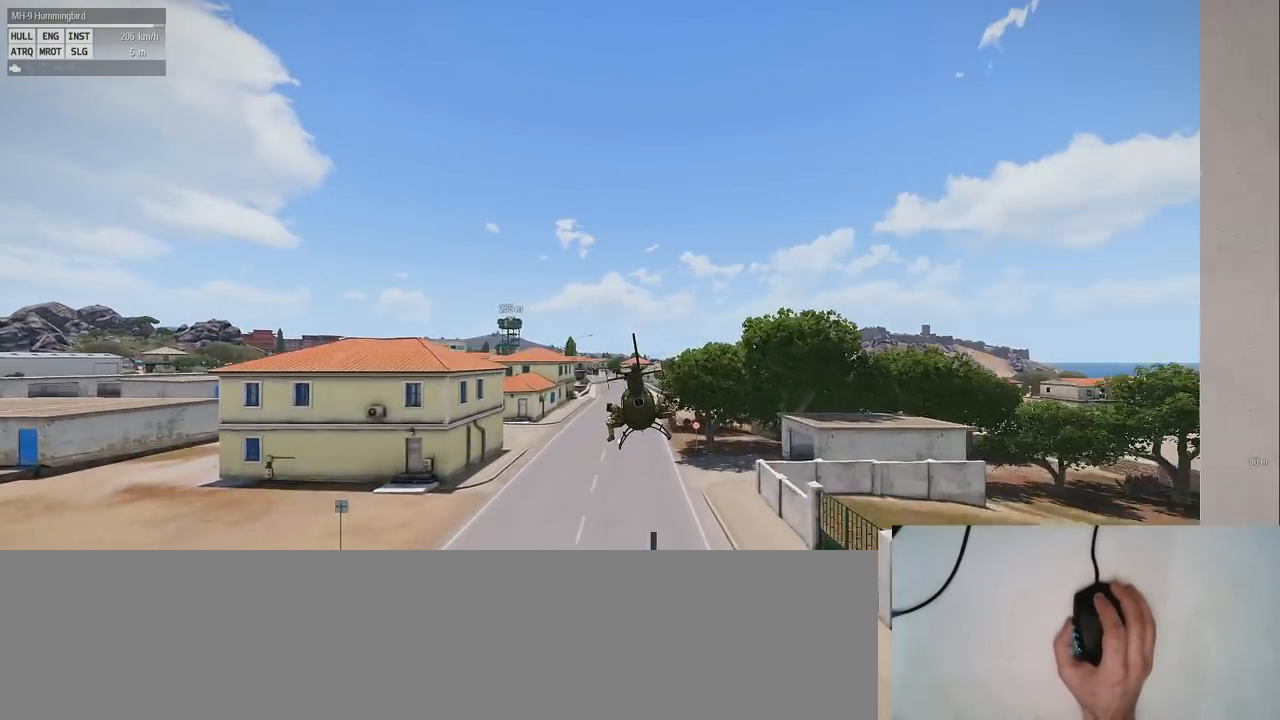
{"keys": ["shift"], "mouse": [], "events": []}
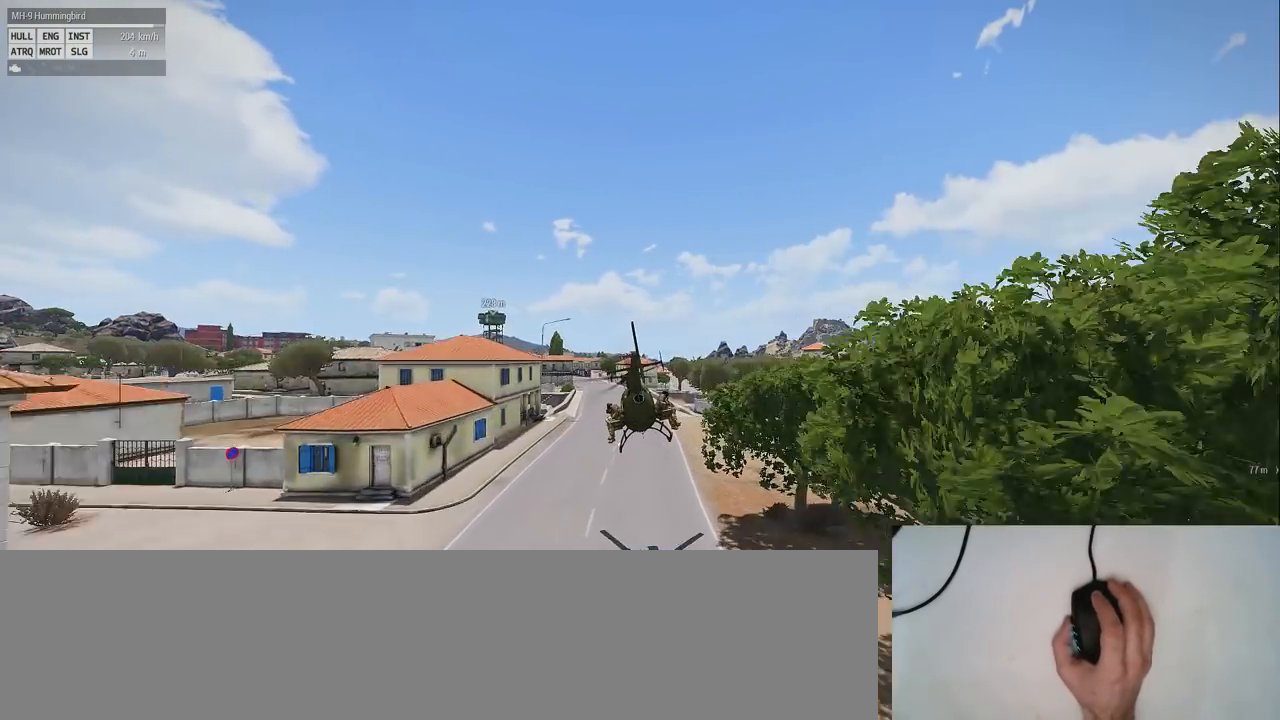
{"keys": ["shift"], "mouse": [], "events": []}
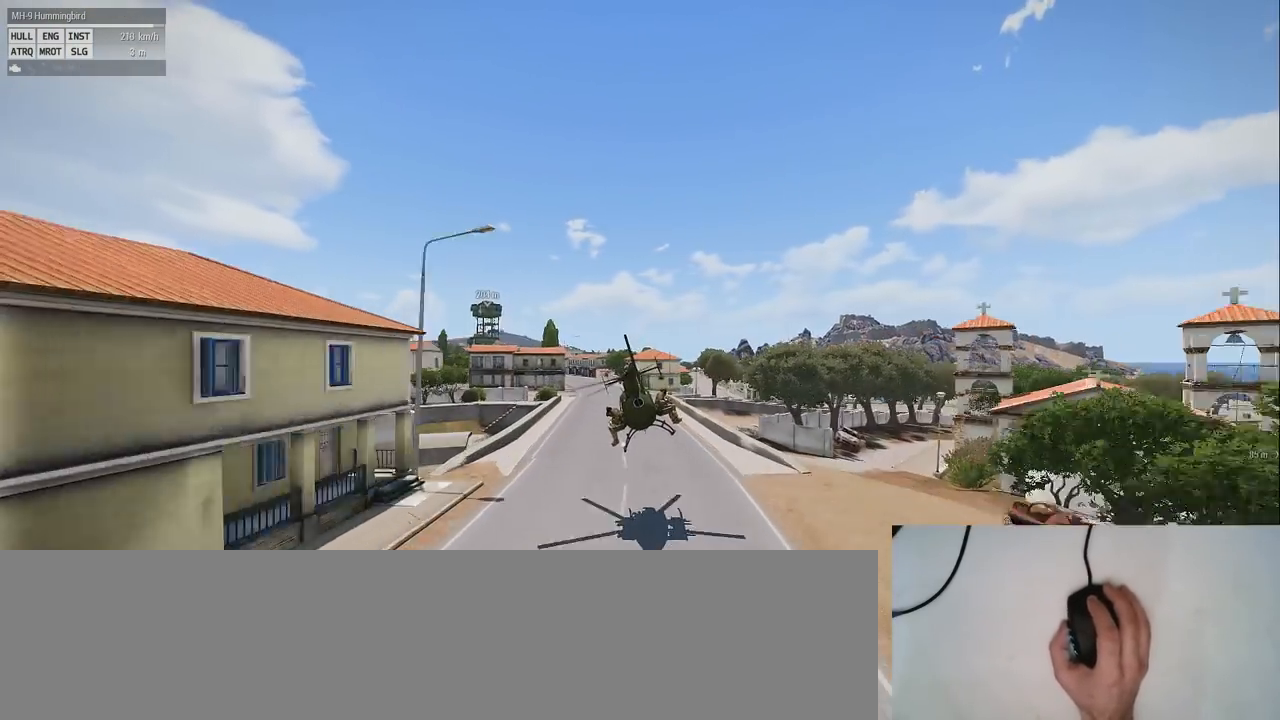
{"keys": ["shift"], "mouse": [], "events": []}
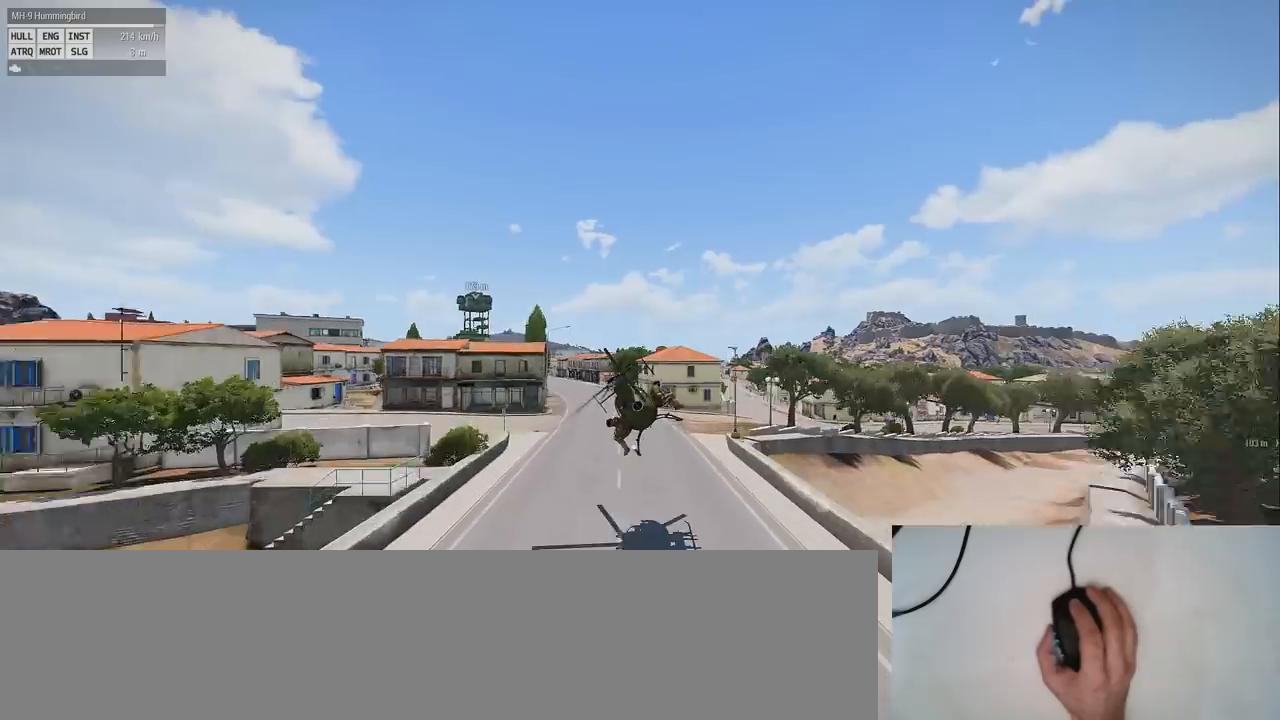
{"keys": ["shift"], "mouse": [], "events": []}
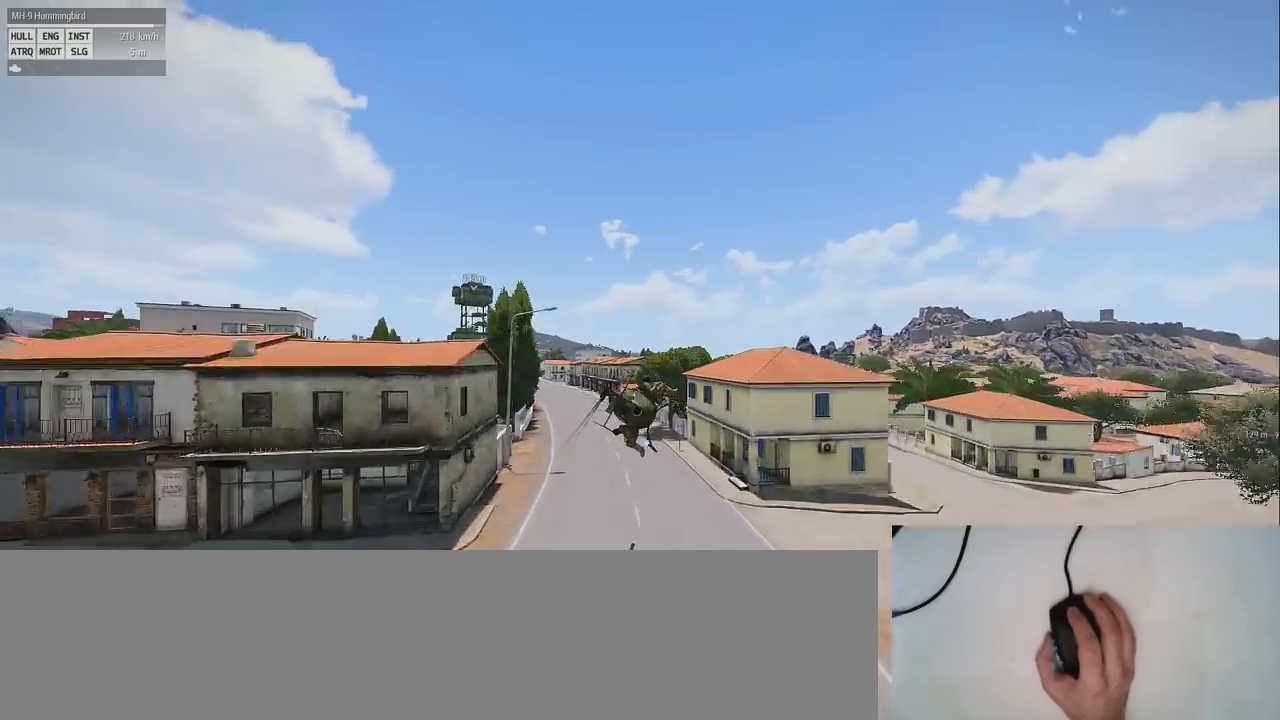
{"keys": ["shift"], "mouse": [], "events": []}
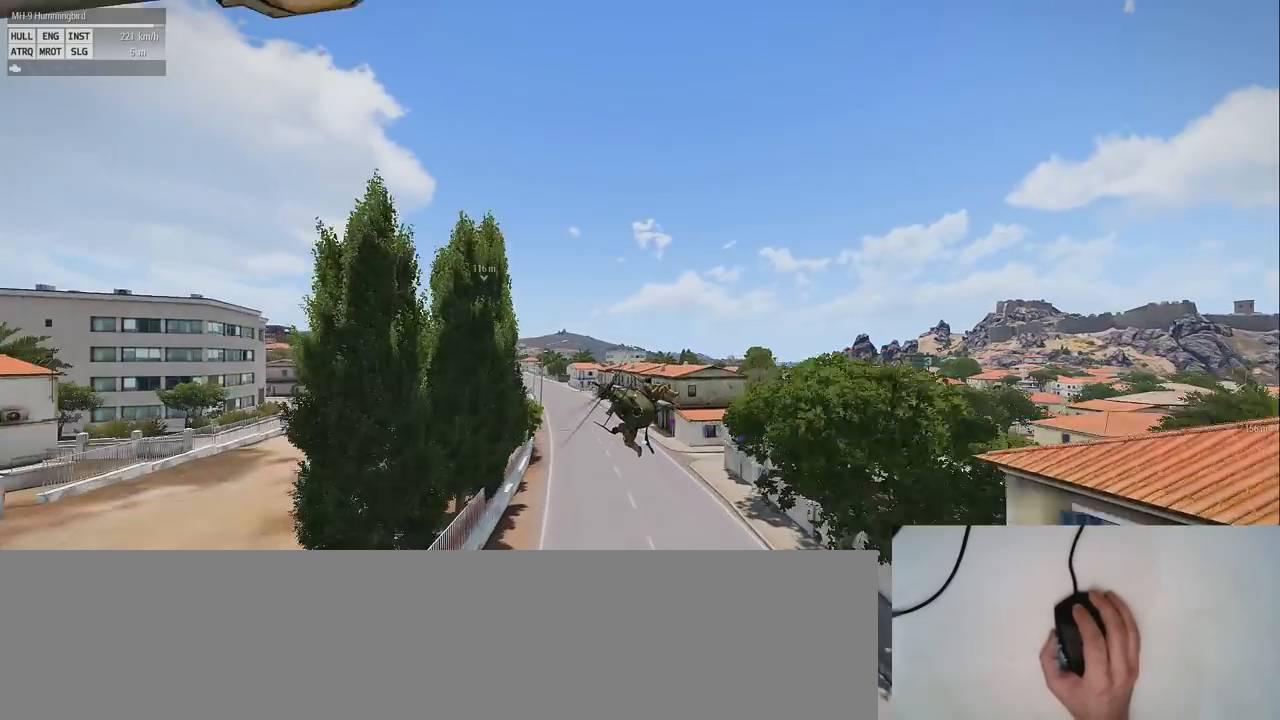
{"keys": ["shift"], "mouse": [], "events": []}
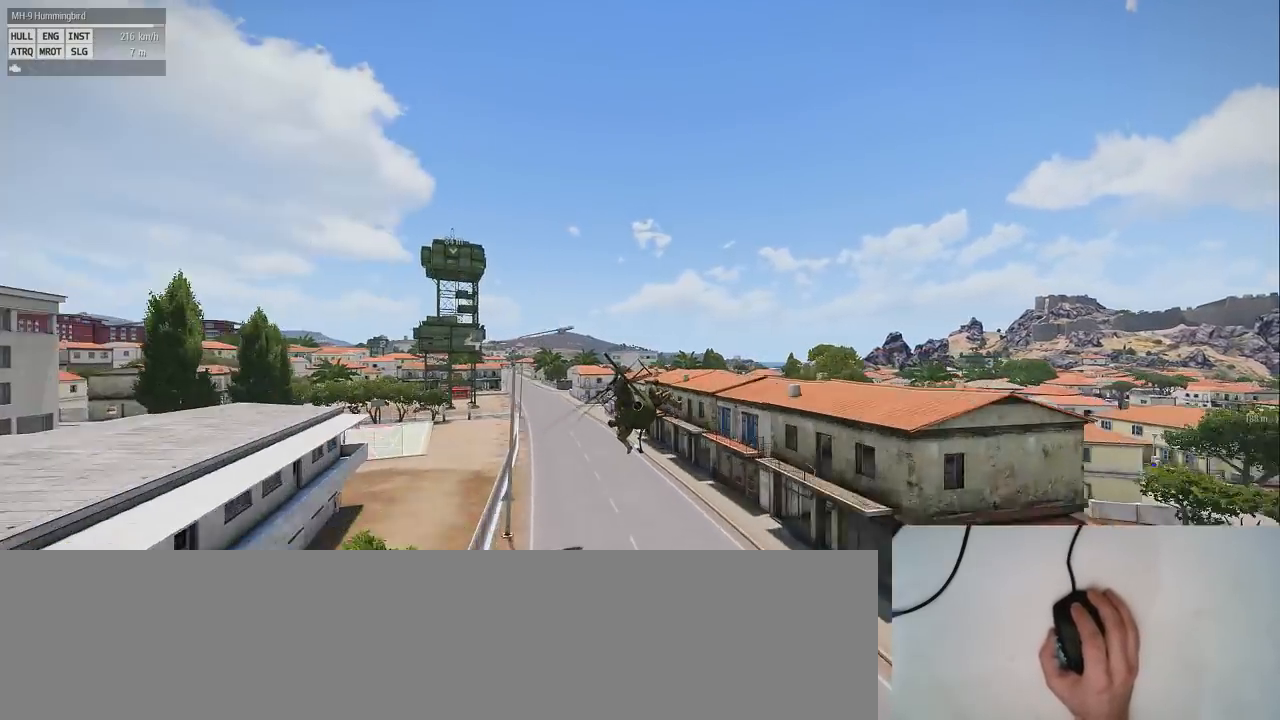
{"keys": [], "mouse": [], "events": [[480, "shift", "up"]]}
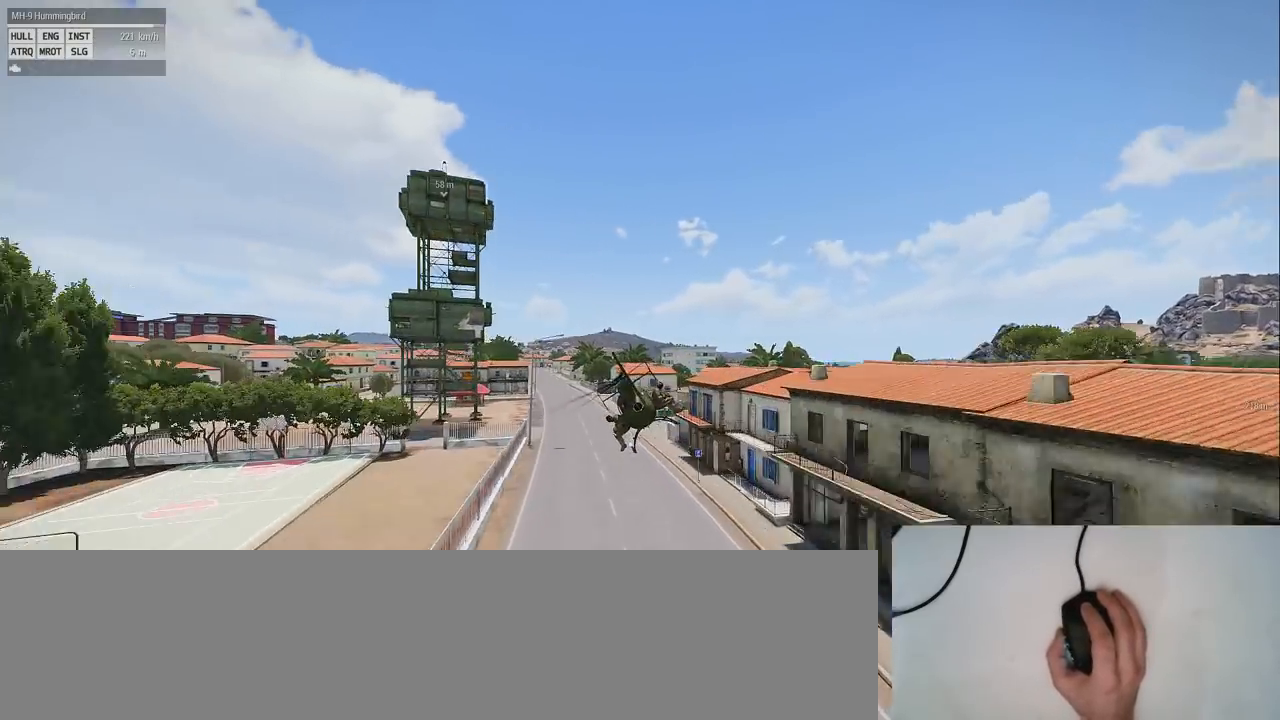
{"keys": [], "mouse": [], "events": []}
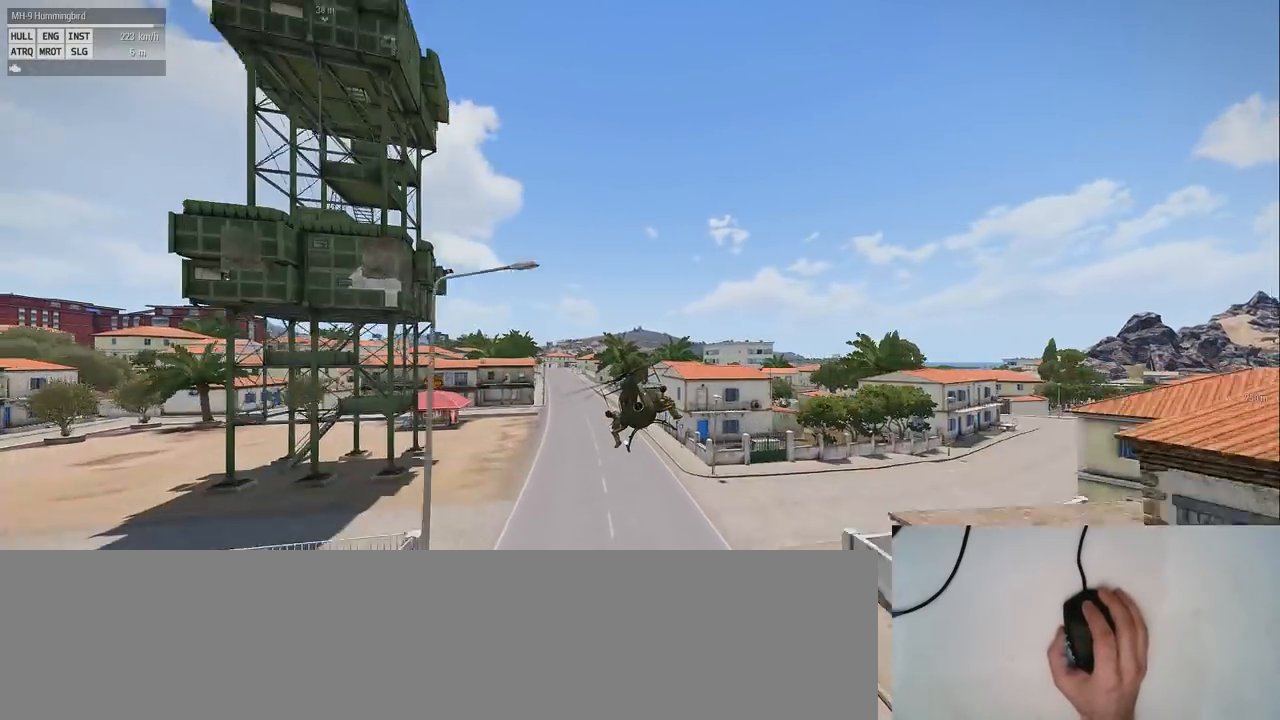
{"keys": ["s", "z"], "mouse": [], "events": [[20, "z", "down"], [380, "s", "down"]]}
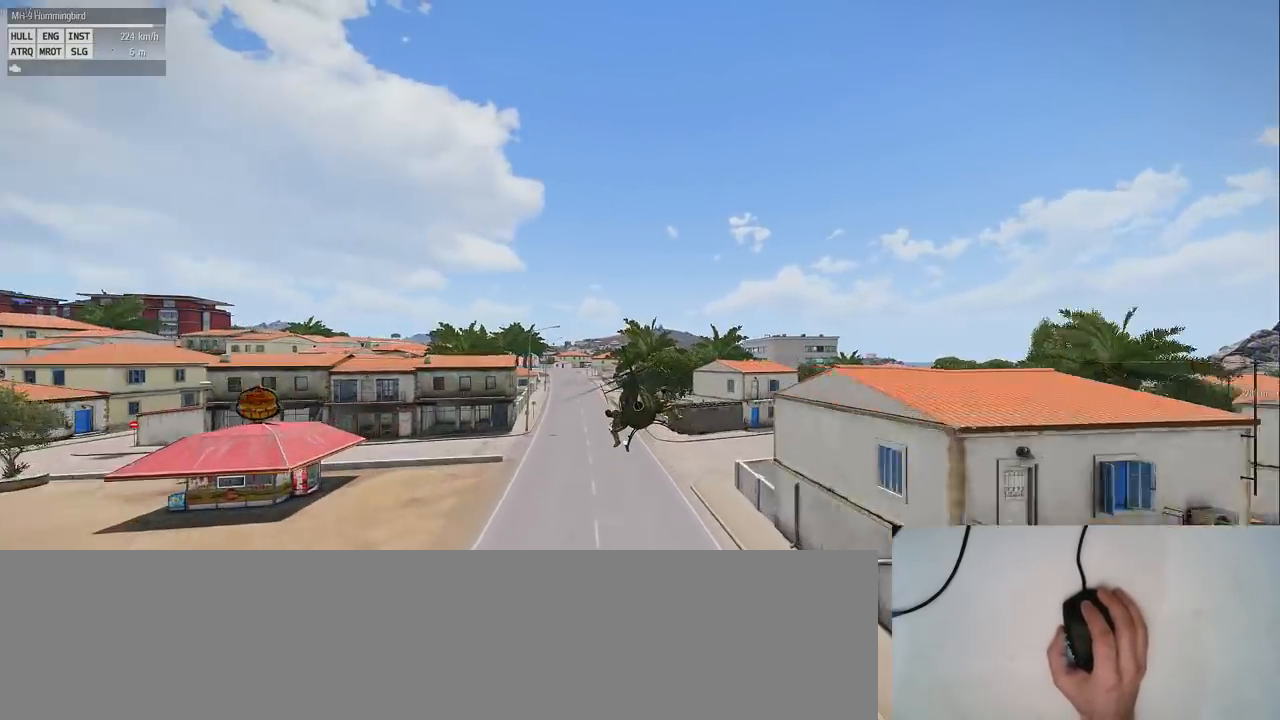
{"keys": ["s", "z"], "mouse": [], "events": []}
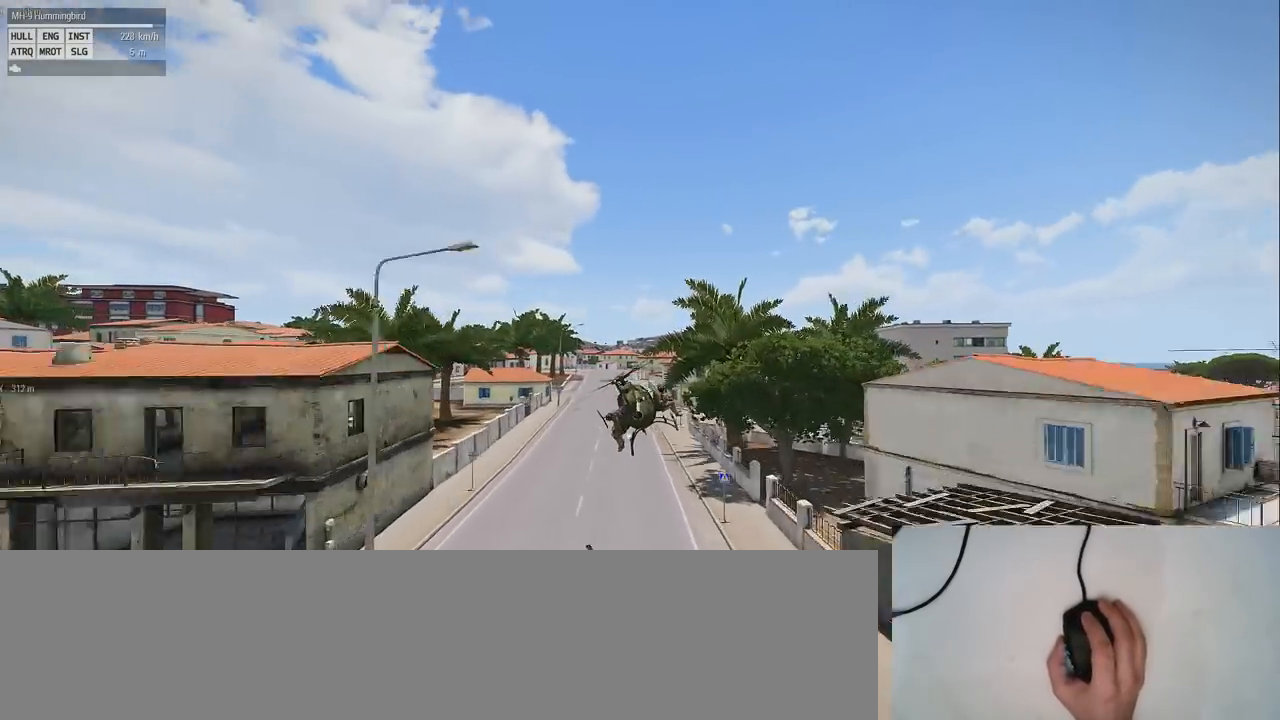
{"keys": ["s", "z"], "mouse": [], "events": []}
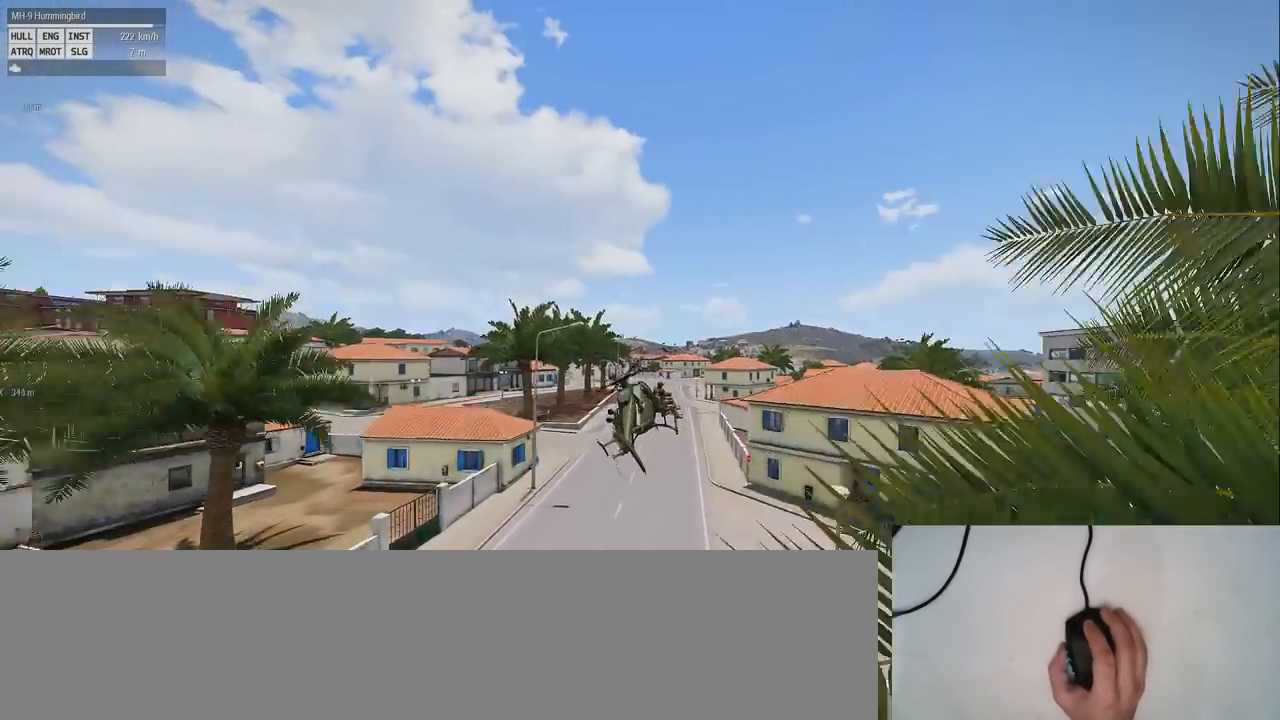
{"keys": ["s", "z"], "mouse": [], "events": []}
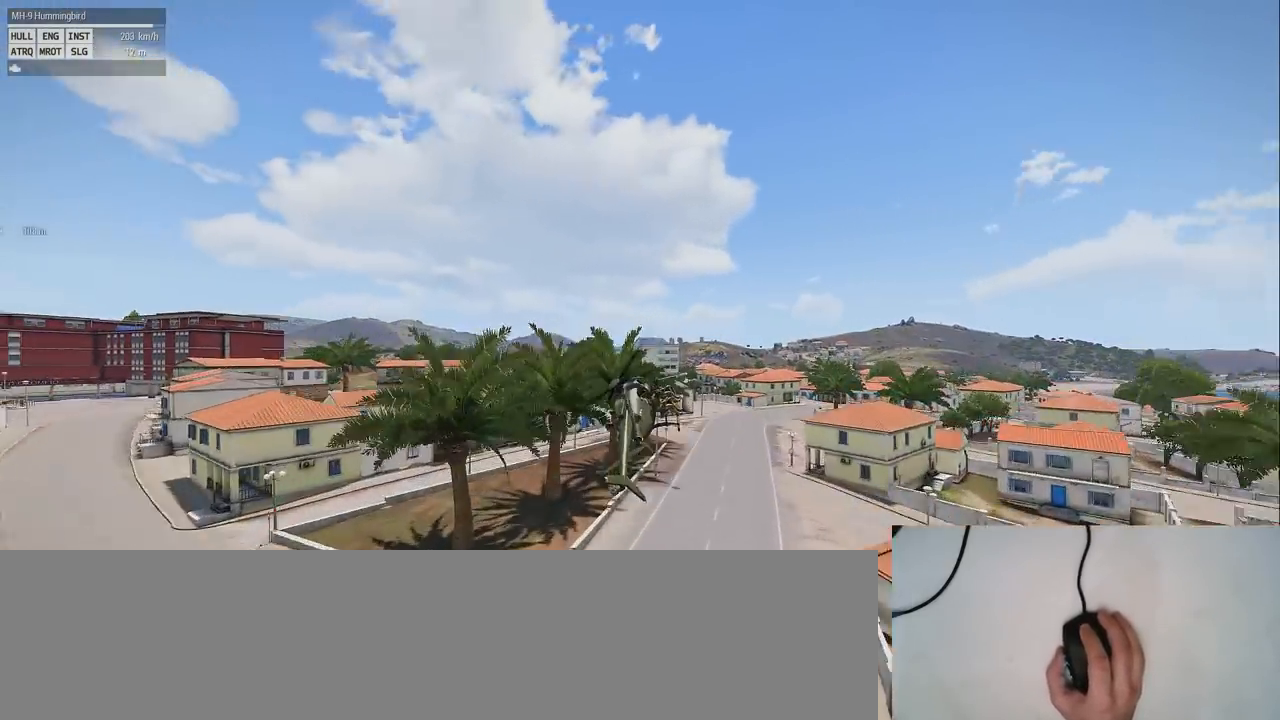
{"keys": ["s", "z"], "mouse": [], "events": []}
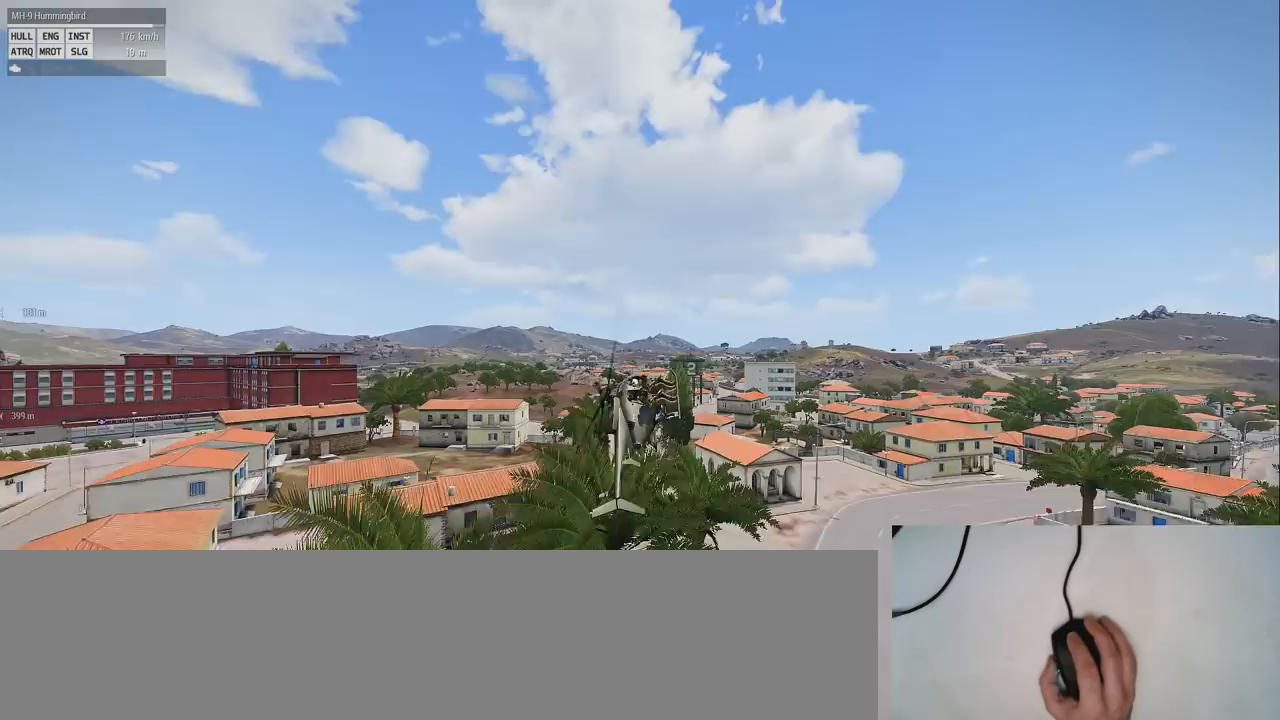
{"keys": ["s", "z"], "mouse": [], "events": []}
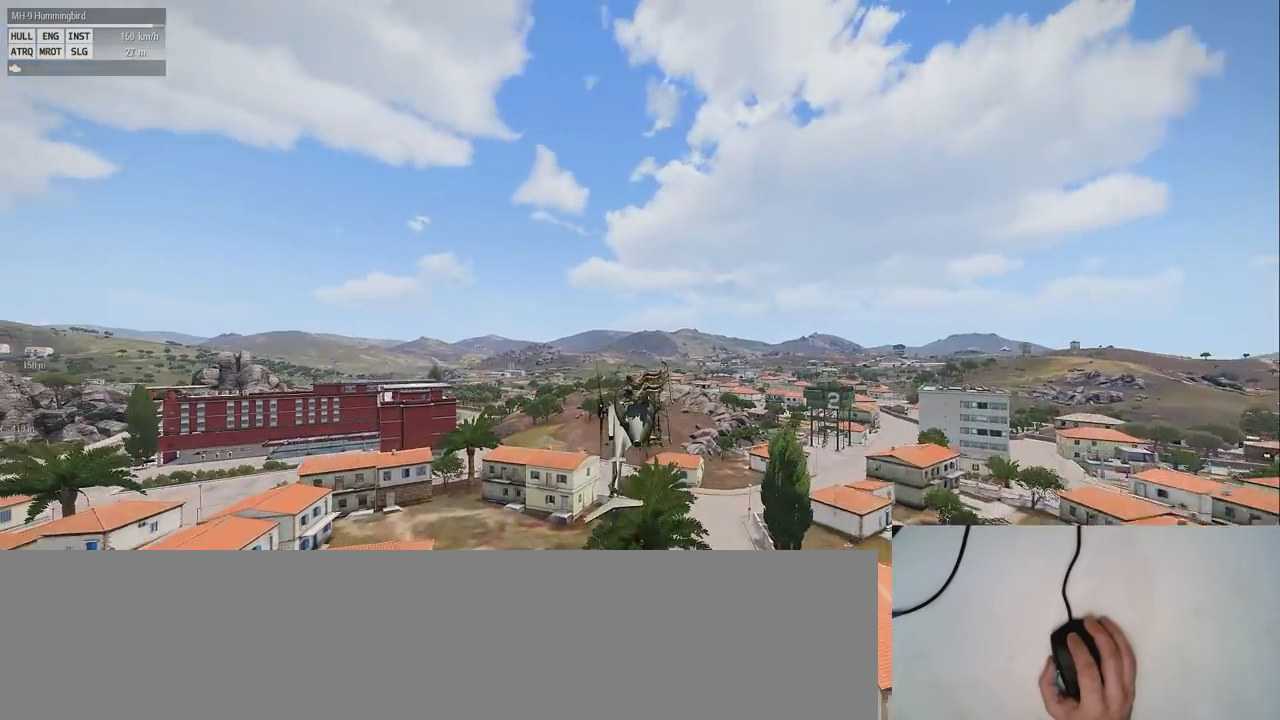
{"keys": ["s", "z"], "mouse": [], "events": []}